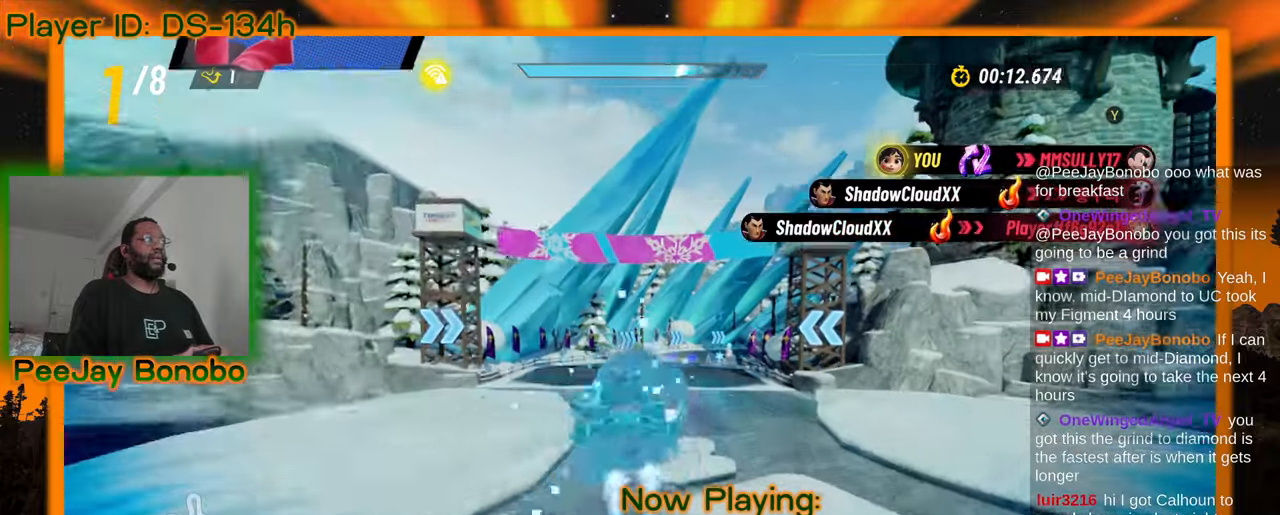
Gameplay with a controller; each line is a JSON object with the inputs held at the frame after it (dt_ms = milliseconds from this image to that frame). "events" lists button and stick changes between this image and that frame as [ms after this image, input, new state], when the widget could be followed in between. Not read: L3 R3 other_buttons.
{"dt_ms": 500, "buttons": [], "left_stick": "up-left", "events": [[50, "left_stick", "right"], [250, "left_stick", "center"], [350, "left_stick", "up-left"]]}
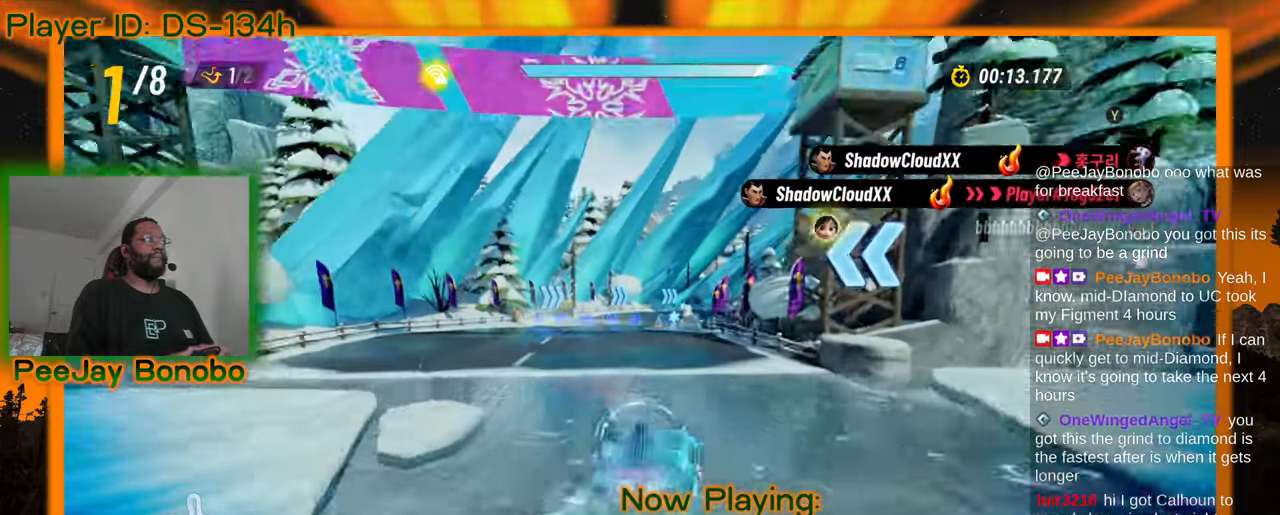
{"dt_ms": 500, "buttons": [], "left_stick": "center", "events": [[17, "left_stick", "center"], [300, "left_stick", "right"], [467, "left_stick", "center"]]}
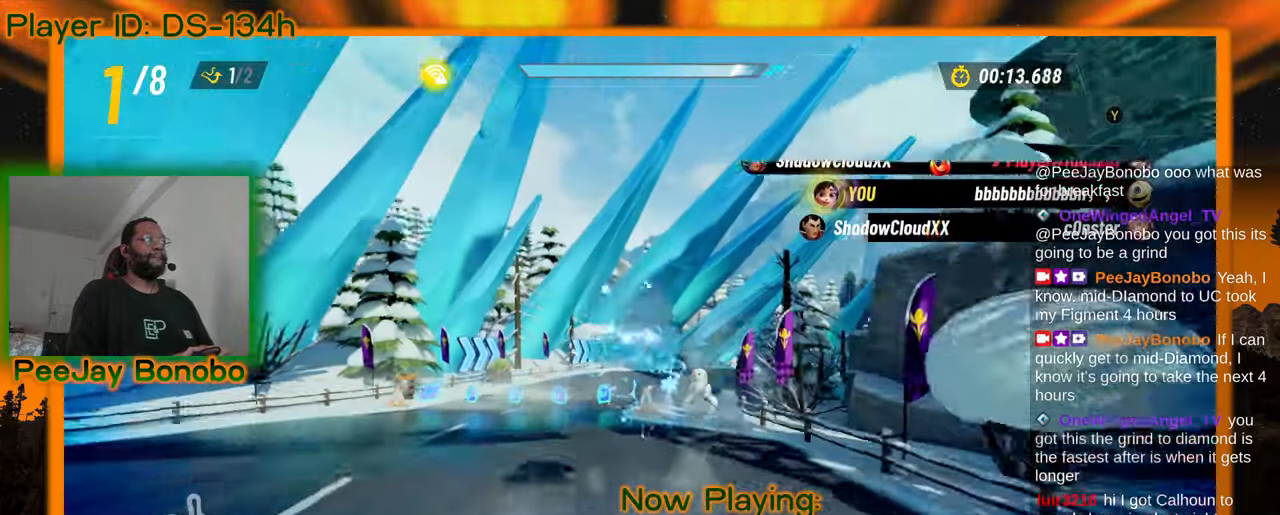
{"dt_ms": 500, "buttons": [], "left_stick": "right", "events": [[100, "left_stick", "left"], [217, "left_stick", "center"], [267, "left_stick", "right"]]}
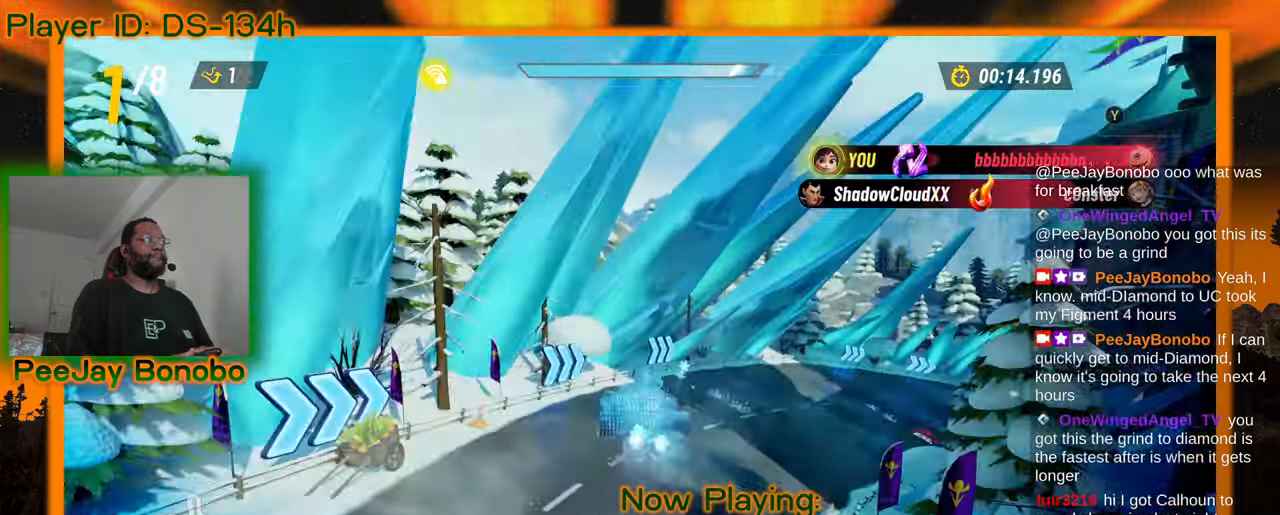
{"dt_ms": 500, "buttons": [], "left_stick": "right", "events": []}
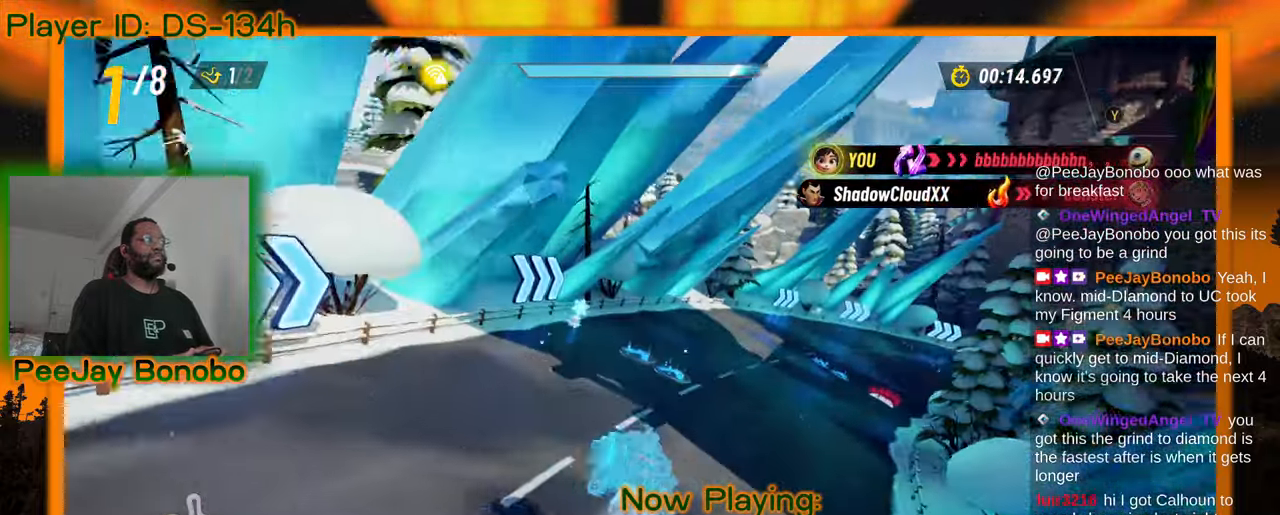
{"dt_ms": 500, "buttons": [], "left_stick": "center", "events": [[83, "left_stick", "center"]]}
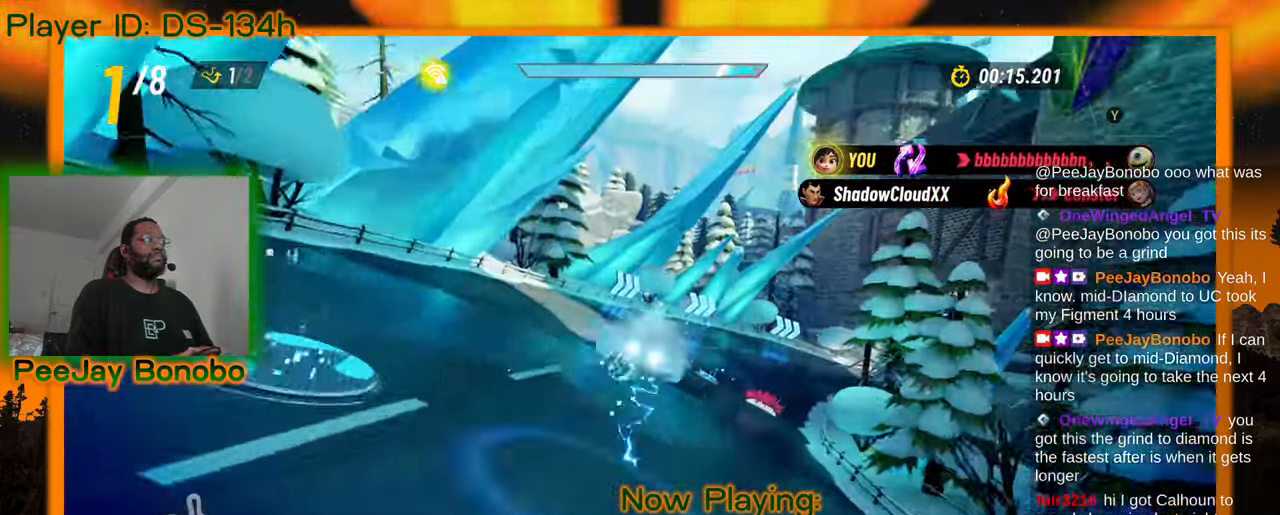
{"dt_ms": 500, "buttons": [], "left_stick": "center", "events": [[33, "left_stick", "right"], [200, "left_stick", "center"]]}
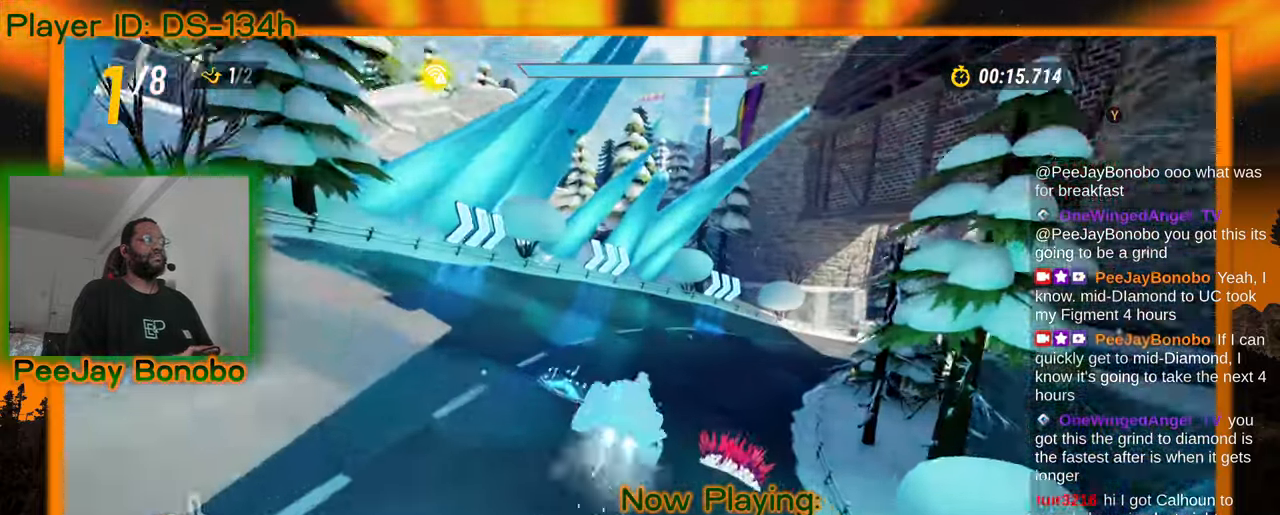
{"dt_ms": 500, "buttons": [], "left_stick": "right", "events": [[300, "left_stick", "right"], [367, "DPAD_RIGHT", "down"], [383, "DPAD_RIGHT", "up"]]}
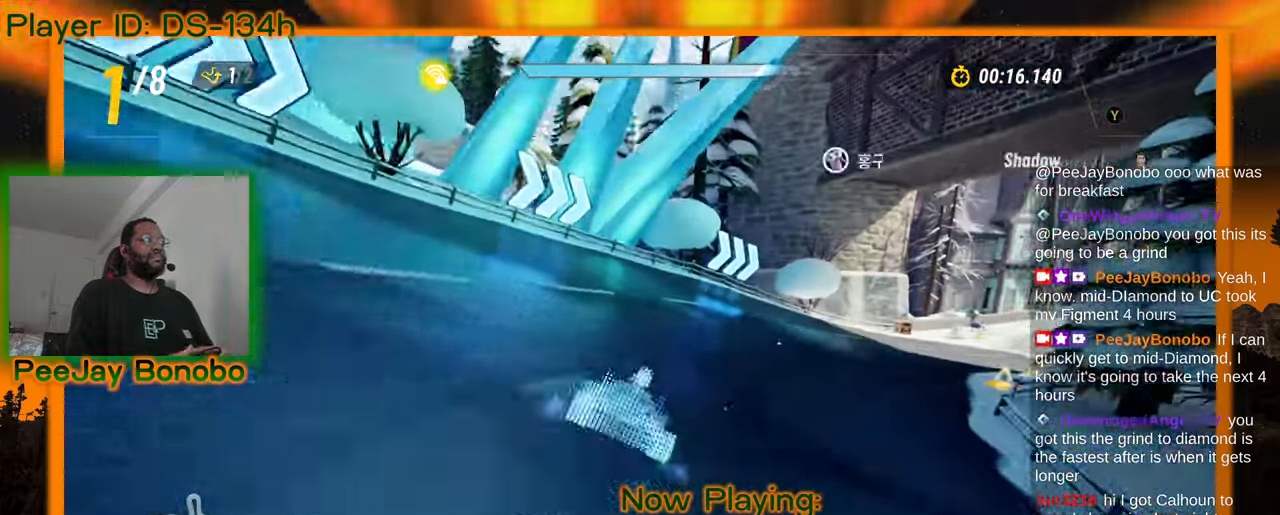
{"dt_ms": 500, "buttons": [], "left_stick": "up-left", "events": [[467, "left_stick", "up-left"]]}
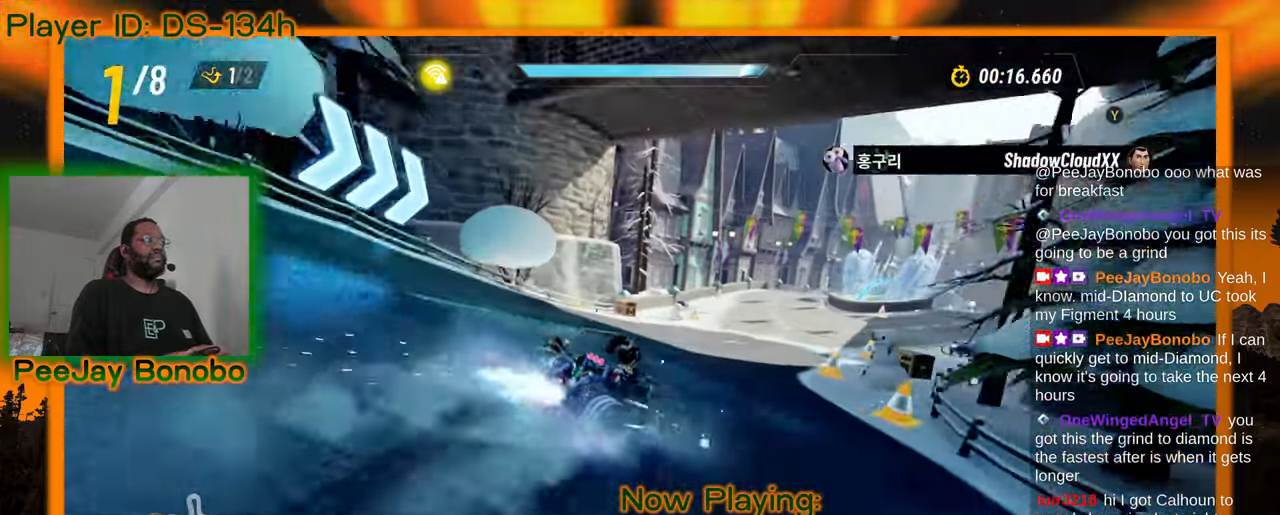
{"dt_ms": 500, "buttons": [], "left_stick": "right", "events": [[500, "left_stick", "right"]]}
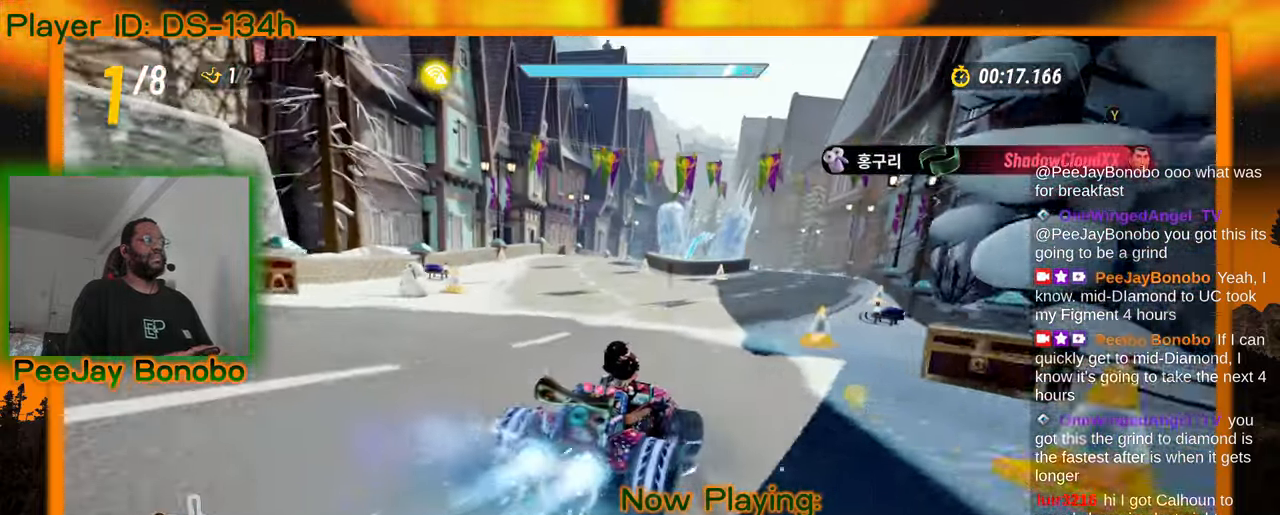
{"dt_ms": 1000, "buttons": [], "left_stick": "up-left"}
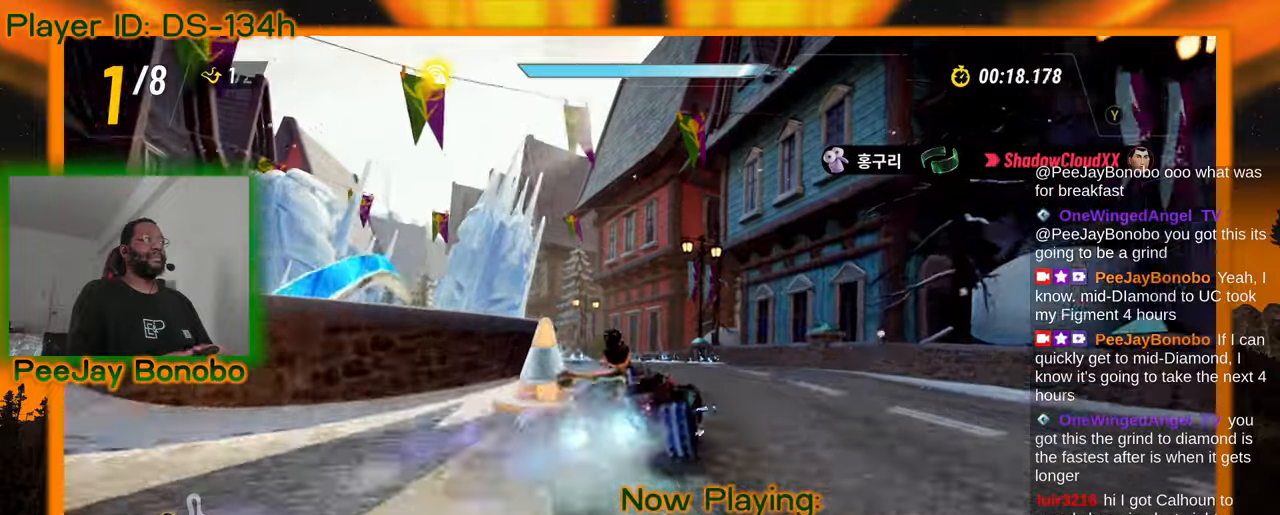
{"dt_ms": 500, "buttons": [], "left_stick": "right"}
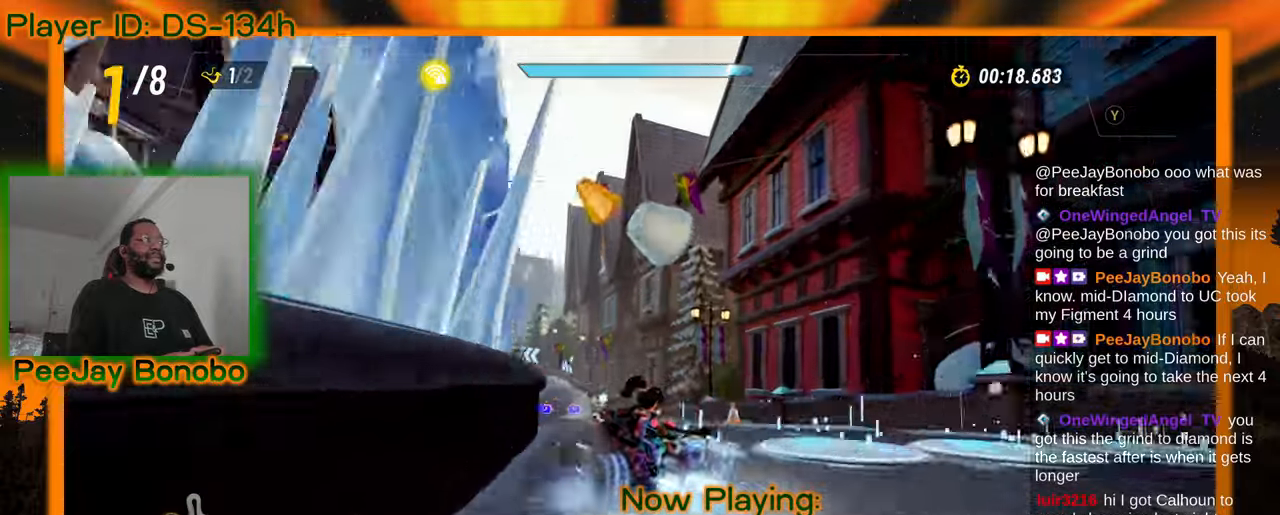
{"dt_ms": 500, "buttons": [], "left_stick": "right", "events": [[83, "left_stick", "center"], [133, "left_stick", "left"], [250, "left_stick", "right"]]}
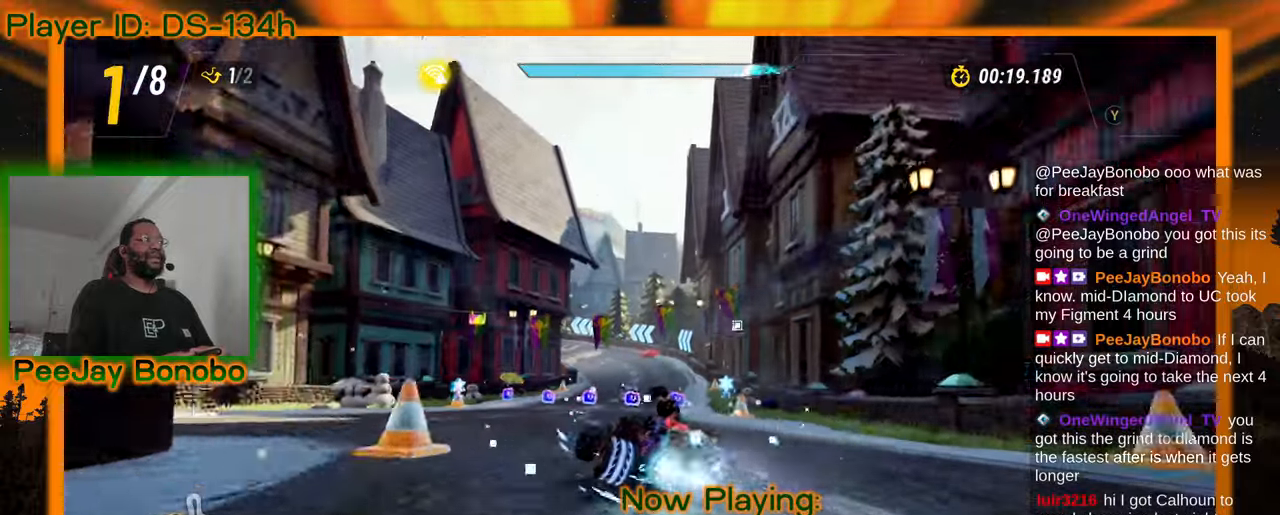
{"dt_ms": 500, "buttons": [], "left_stick": "right", "events": []}
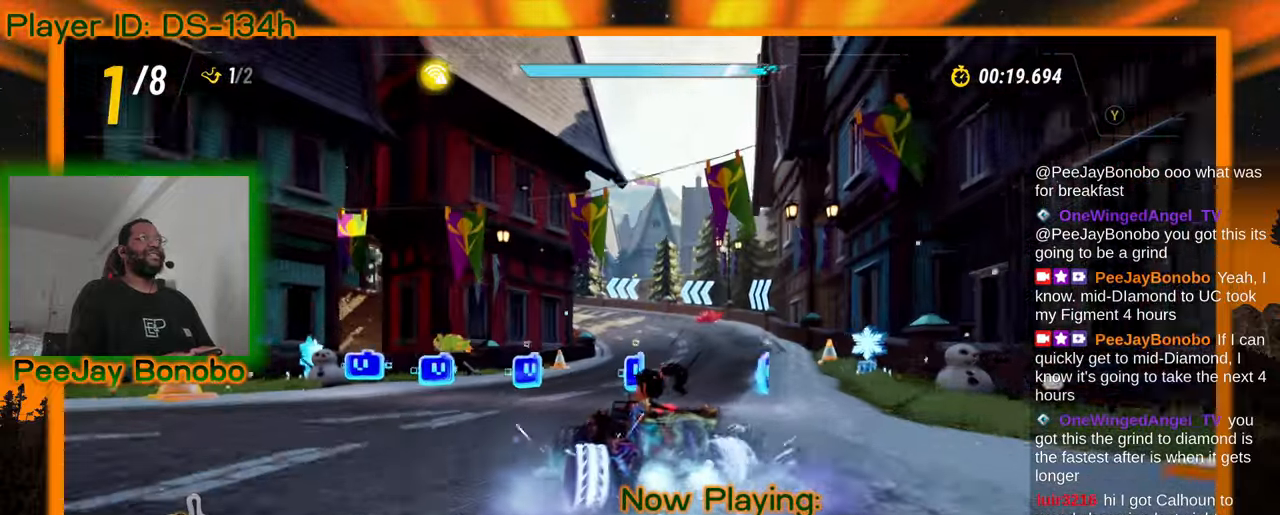
{"dt_ms": 500, "buttons": [], "left_stick": "up-left", "events": [[433, "left_stick", "up-left"]]}
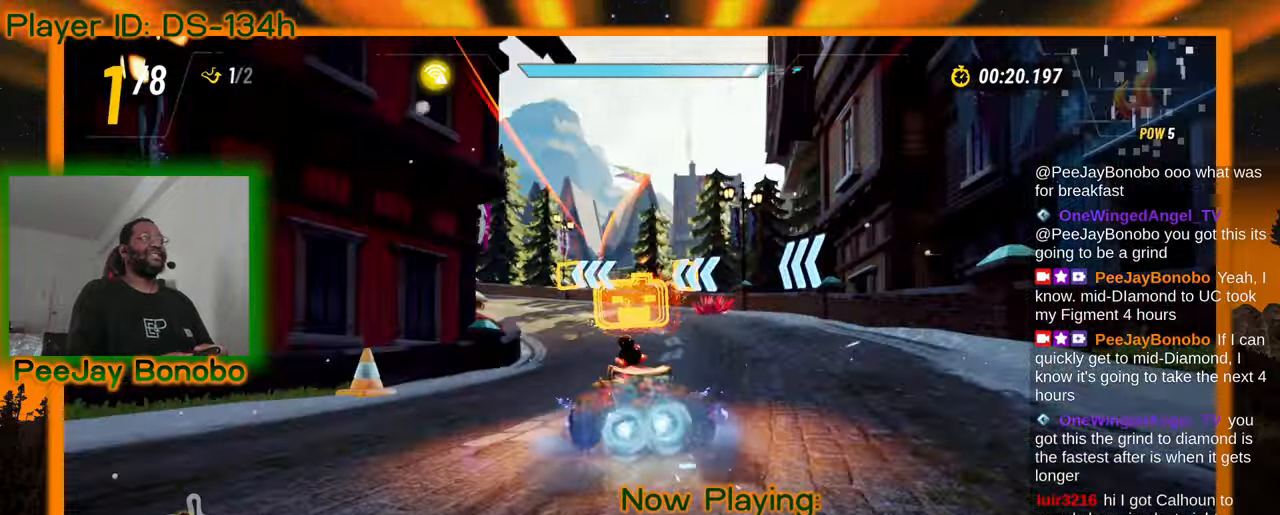
{"dt_ms": 500, "buttons": [], "left_stick": "left", "events": [[217, "left_stick", "right"], [367, "left_stick", "left"]]}
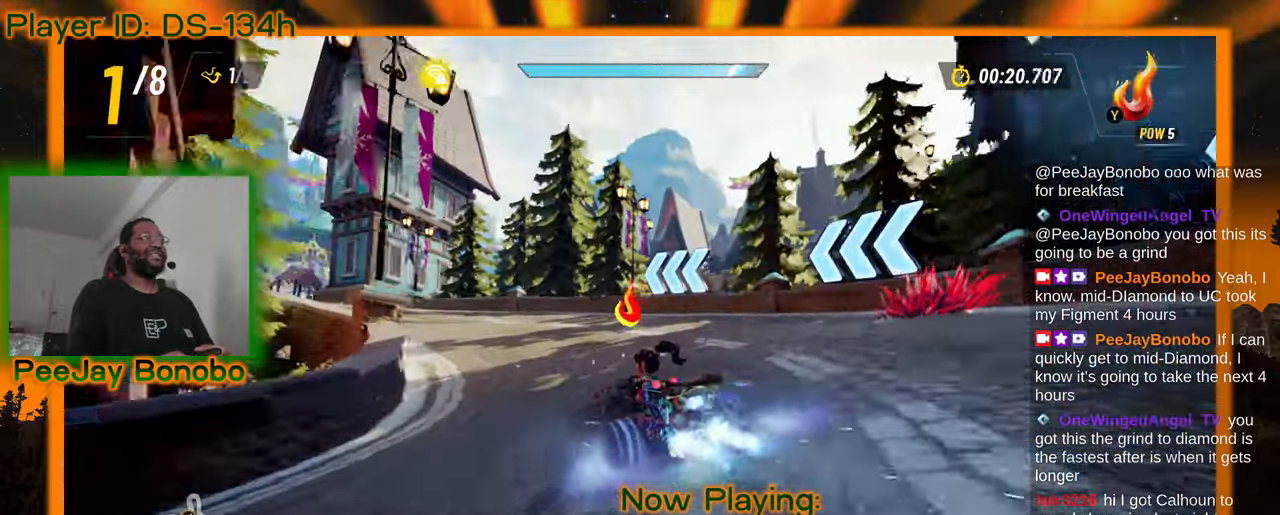
{"dt_ms": 500, "buttons": [], "left_stick": "down", "events": [[467, "left_stick", "down"]]}
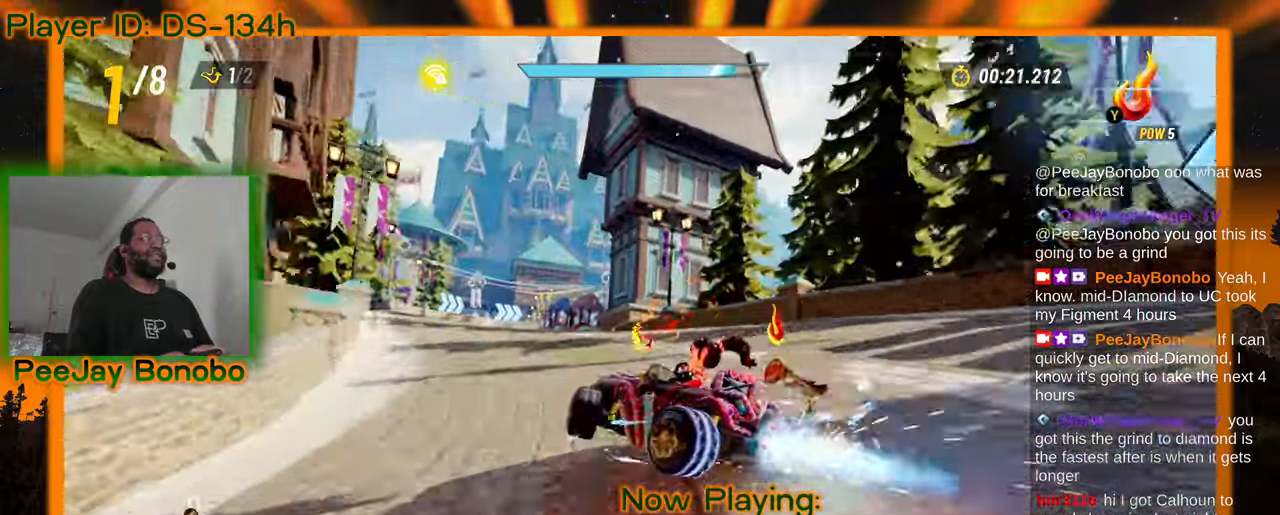
{"dt_ms": 500, "buttons": [], "left_stick": "down-left", "events": [[17, "left_stick", "down-right"], [67, "DPAD_RIGHT", "down"], [117, "DPAD_RIGHT", "up"], [300, "left_stick", "down"], [450, "left_stick", "down-left"]]}
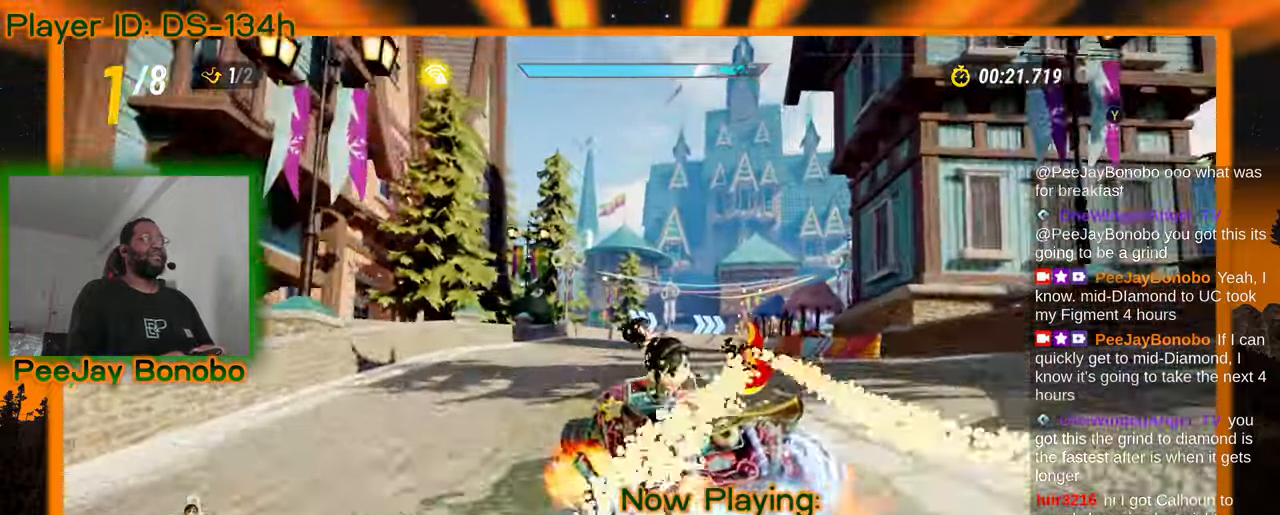
{"dt_ms": 500, "buttons": [], "left_stick": "right", "events": [[350, "left_stick", "right"]]}
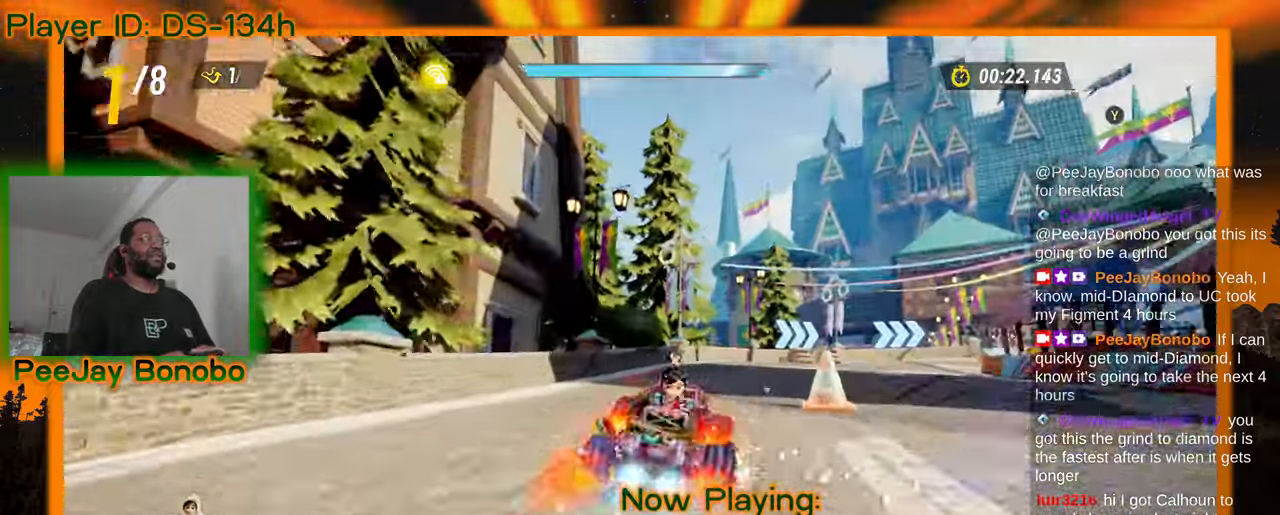
{"dt_ms": 500, "buttons": [], "left_stick": "right"}
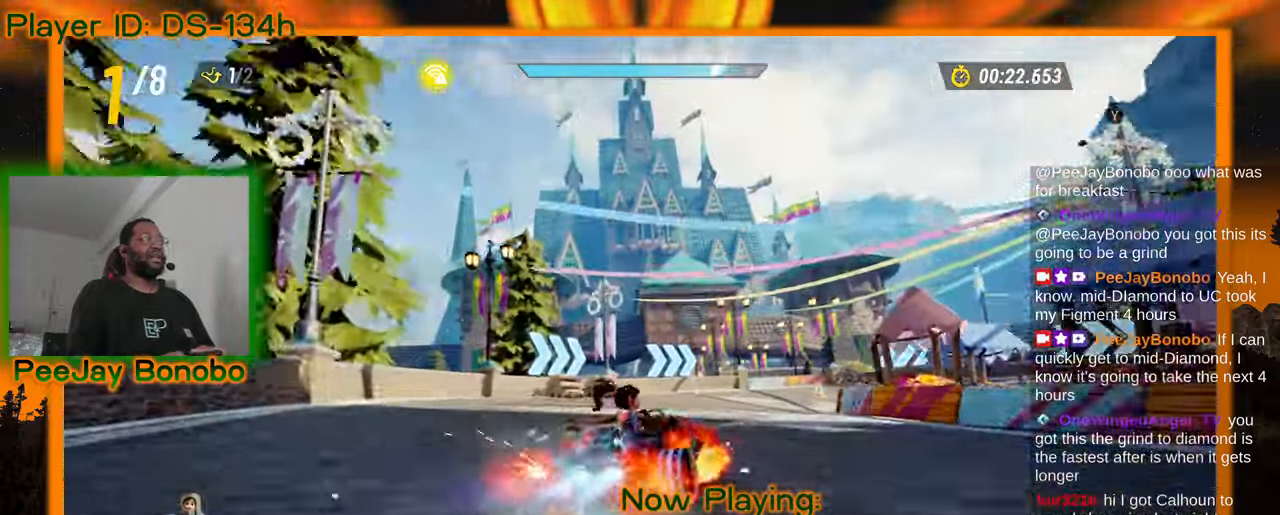
{"dt_ms": 500, "buttons": [], "left_stick": "right", "events": [[317, "DPAD_RIGHT", "down"], [400, "DPAD_RIGHT", "up"]]}
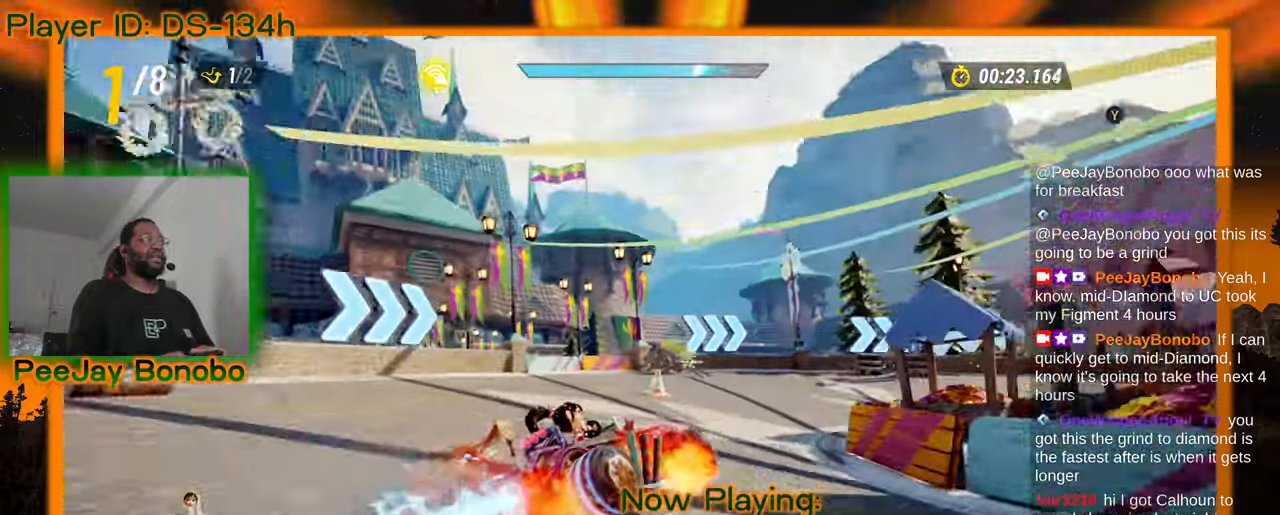
{"dt_ms": 500, "buttons": [], "left_stick": "center"}
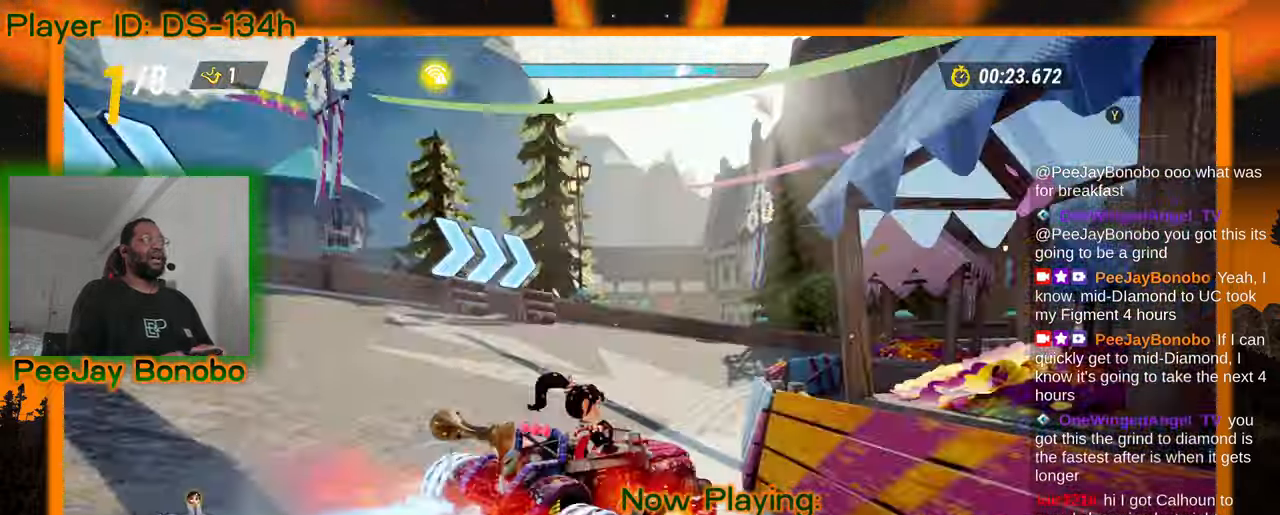
{"dt_ms": 500, "buttons": [], "left_stick": "up-left"}
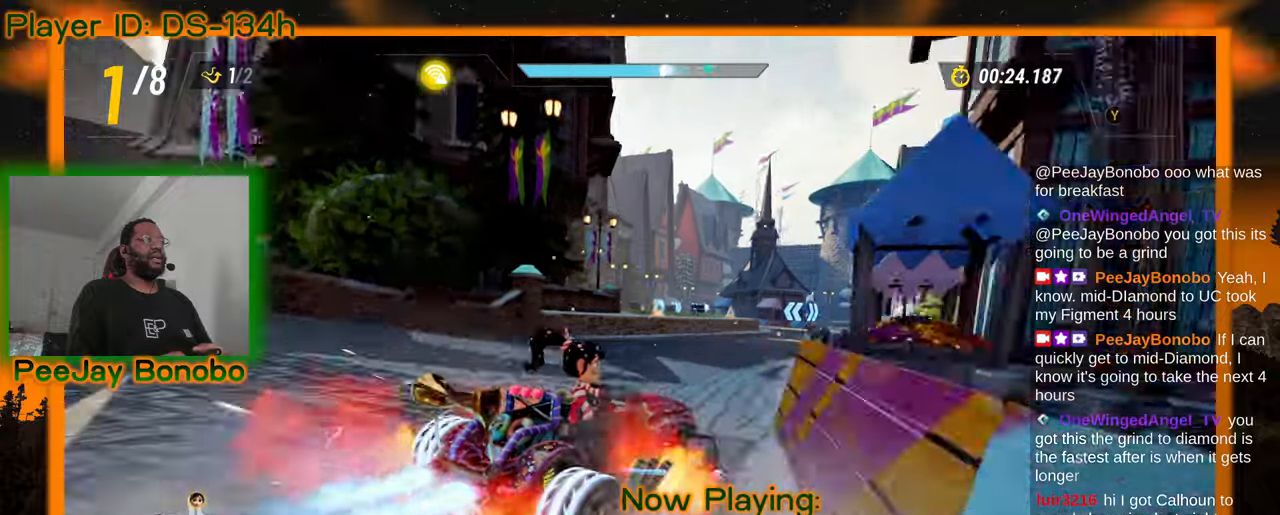
{"dt_ms": 1000, "buttons": [], "left_stick": "up-left"}
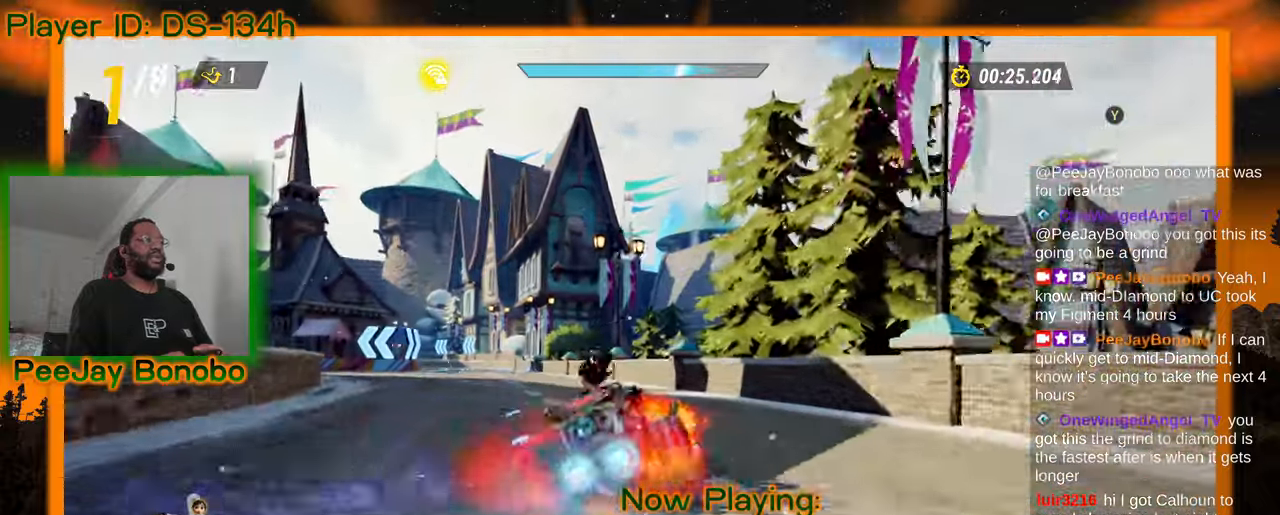
{"dt_ms": 500, "buttons": [], "left_stick": "right", "events": [[83, "left_stick", "right"]]}
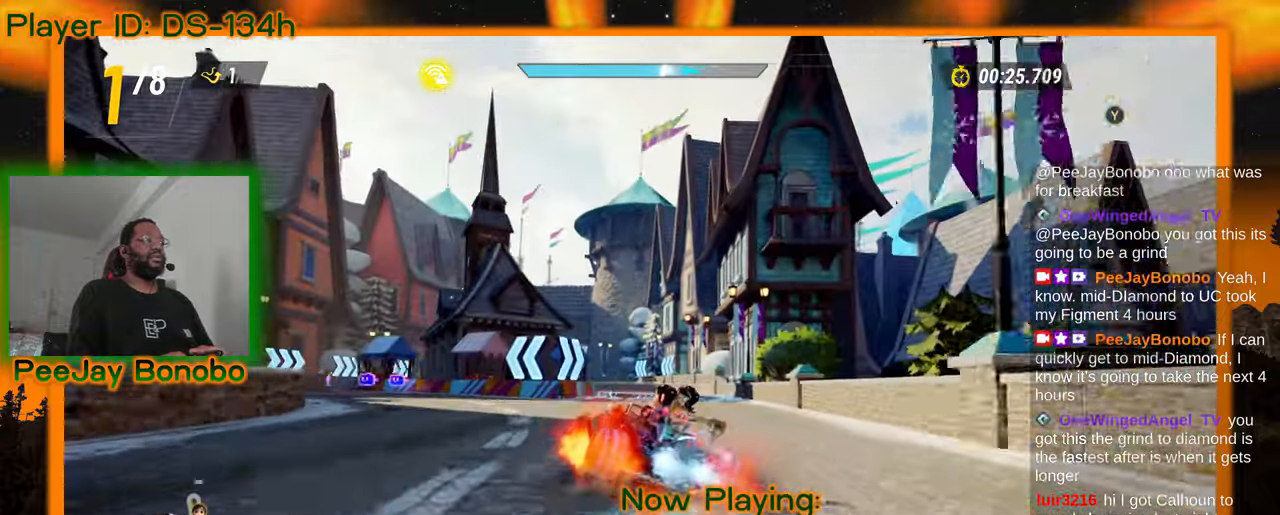
{"dt_ms": 500, "buttons": [], "left_stick": "right"}
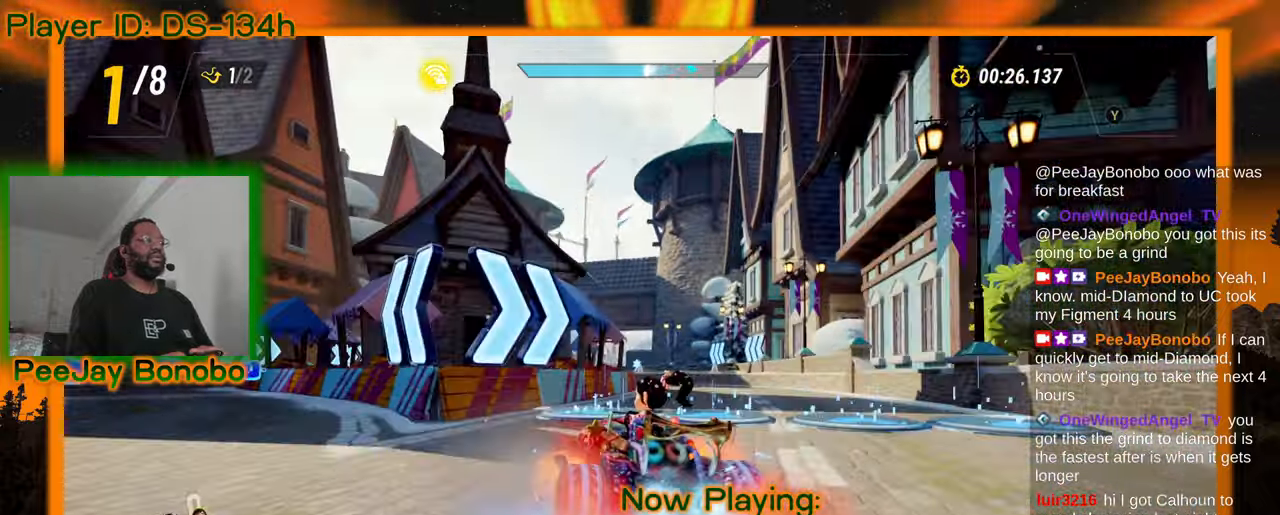
{"dt_ms": 500, "buttons": [], "left_stick": "center", "events": [[467, "left_stick", "center"]]}
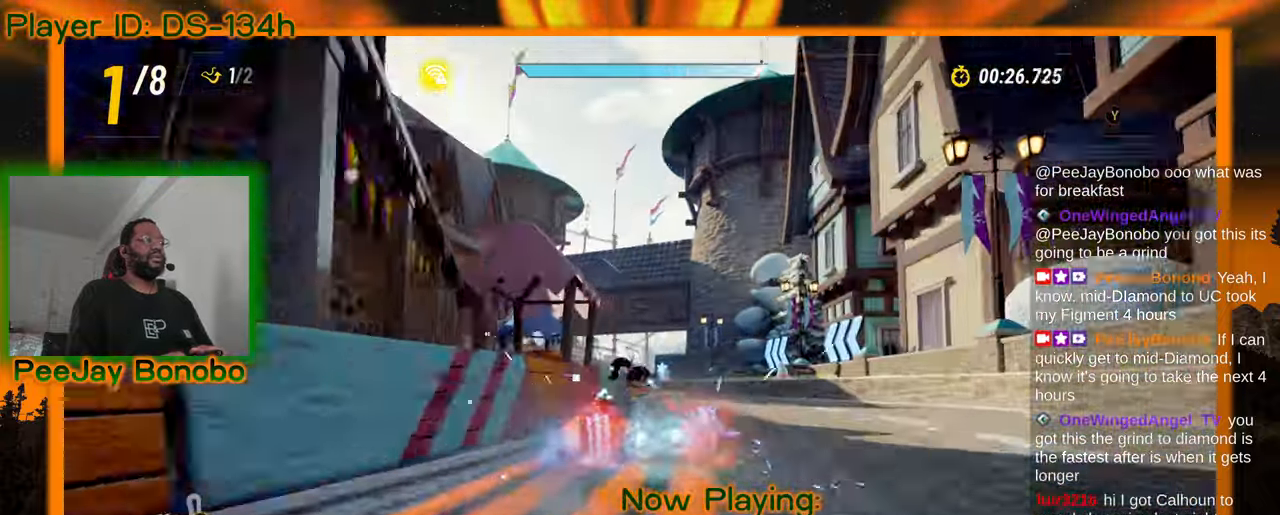
{"dt_ms": 500, "buttons": [], "left_stick": "center"}
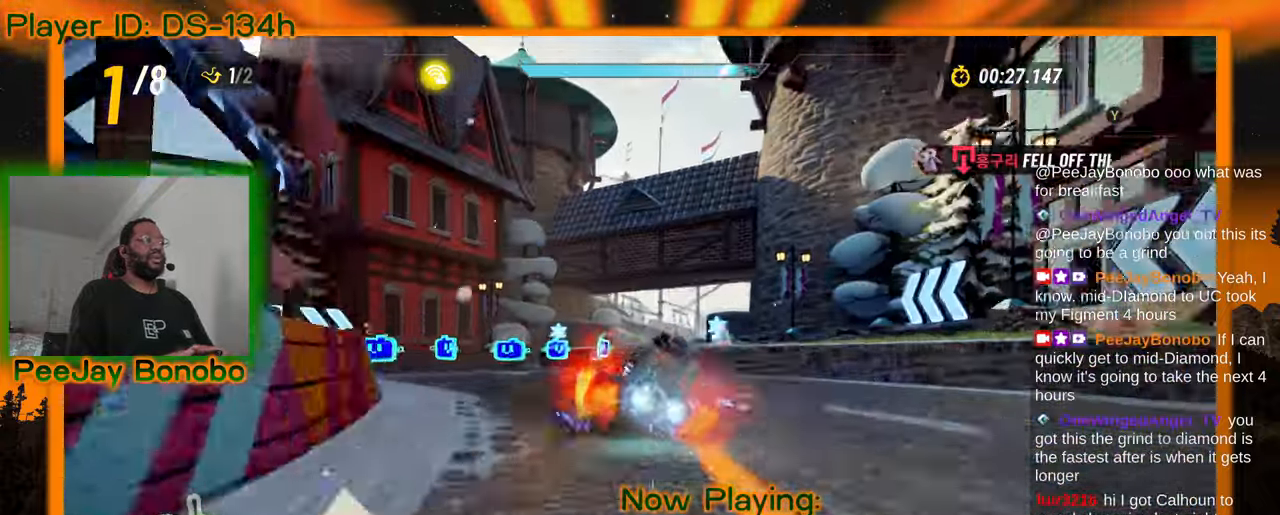
{"dt_ms": 500, "buttons": ["DPAD_RIGHT"], "left_stick": "right", "events": [[150, "left_stick", "up-left"], [300, "left_stick", "center"], [417, "left_stick", "right"], [483, "DPAD_RIGHT", "down"]]}
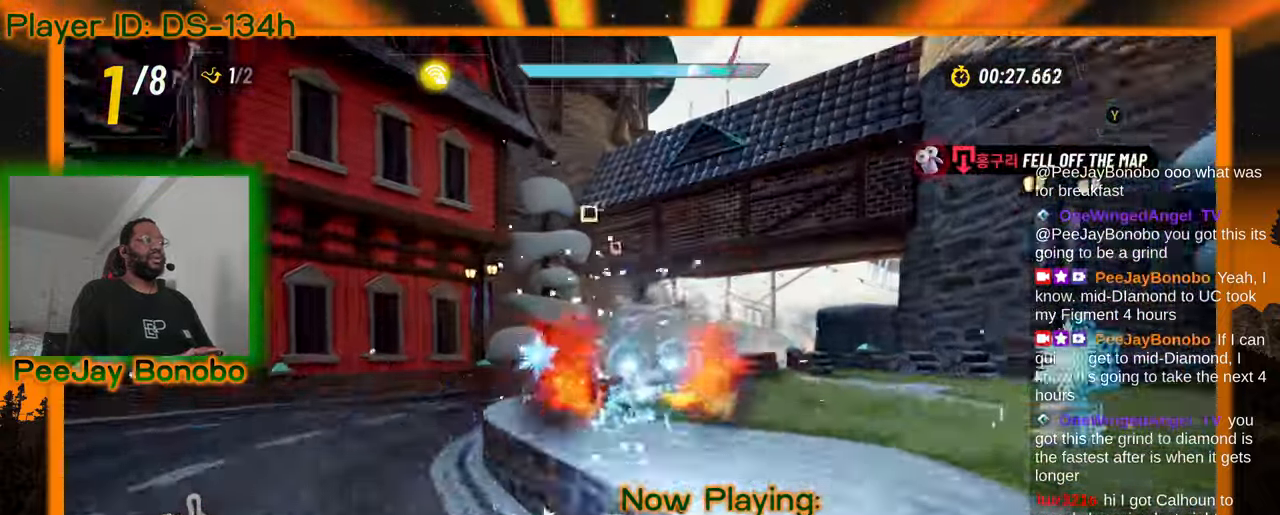
{"dt_ms": 500, "buttons": [], "left_stick": "center", "events": [[33, "DPAD_RIGHT", "up"], [83, "left_stick", "center"], [117, "DPAD_RIGHT", "down"], [167, "DPAD_RIGHT", "up"]]}